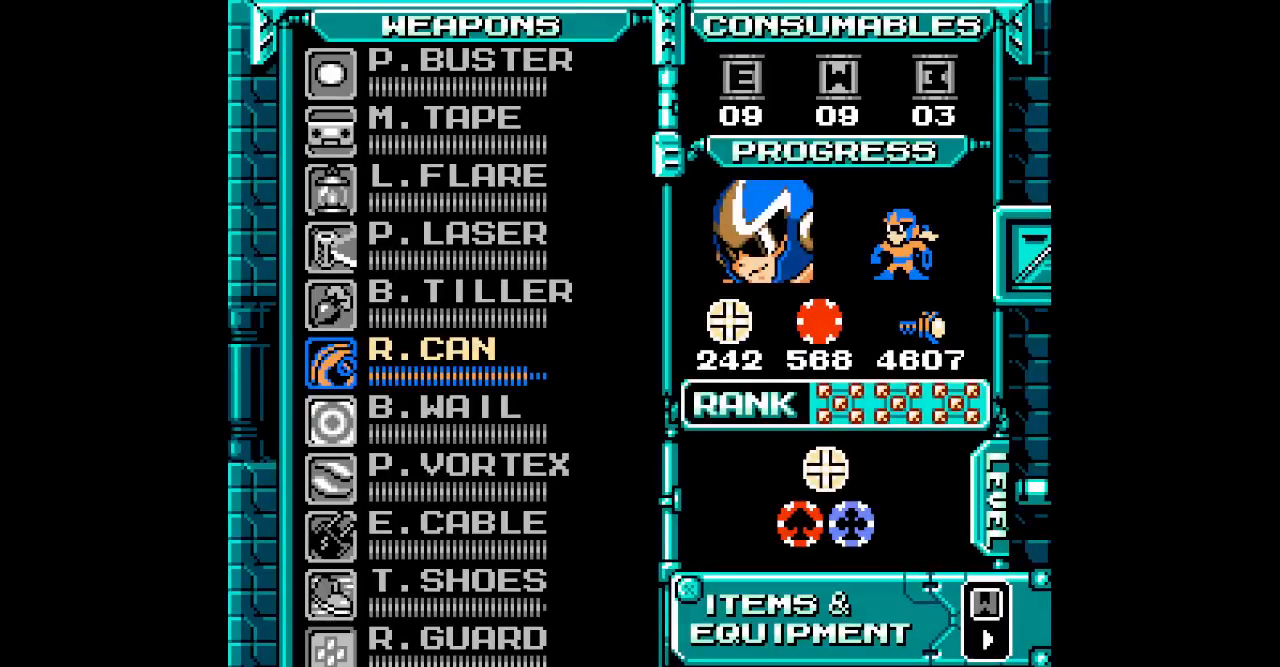
Gameplay with a controller (Xbox layout); each line is a JSON object with the inputs held at the frame after it. "events" lists button and stick changes between this image and that frame as [ms after this image, input, new state], when the widget could be followed in between. Not read: DPAD_LEFT HOME L2 L3 R2 R3.
{"buttons": [], "events": []}
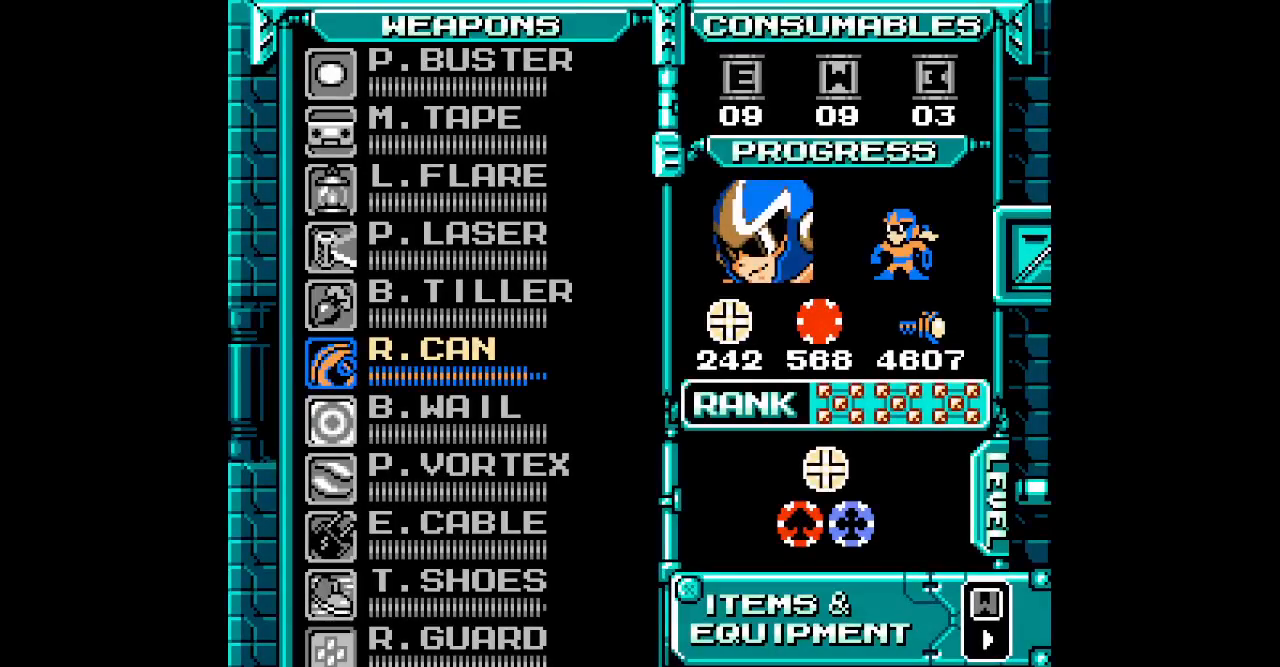
{"buttons": [], "events": [[83, "DPAD_DOWN", "down"], [183, "DPAD_DOWN", "up"], [267, "DPAD_DOWN", "down"], [350, "DPAD_DOWN", "up"]]}
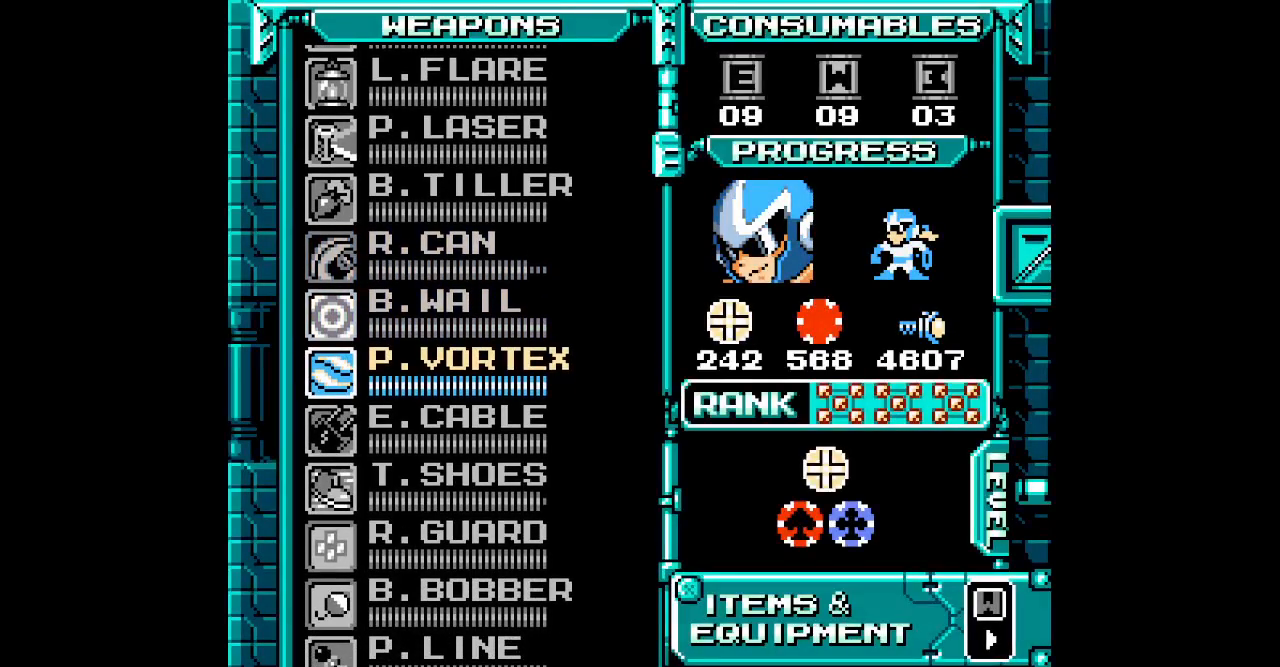
{"buttons": []}
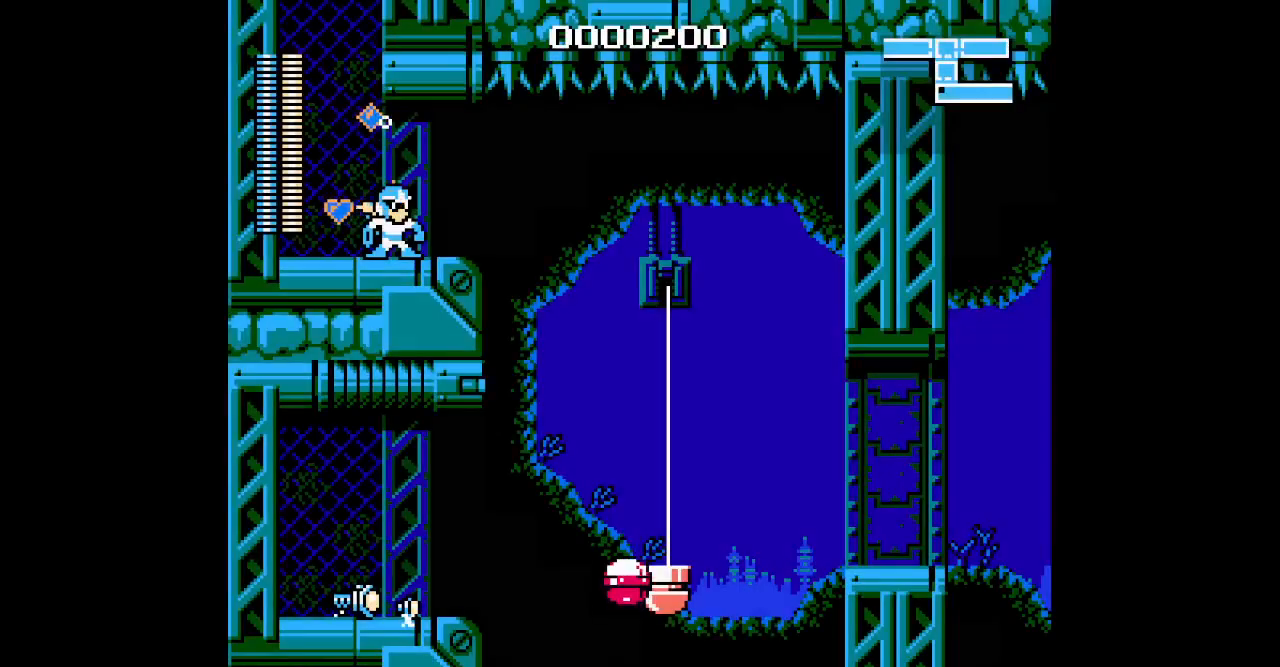
{"buttons": ["DPAD_RIGHT"], "events": [[67, "DPAD_RIGHT", "down"]]}
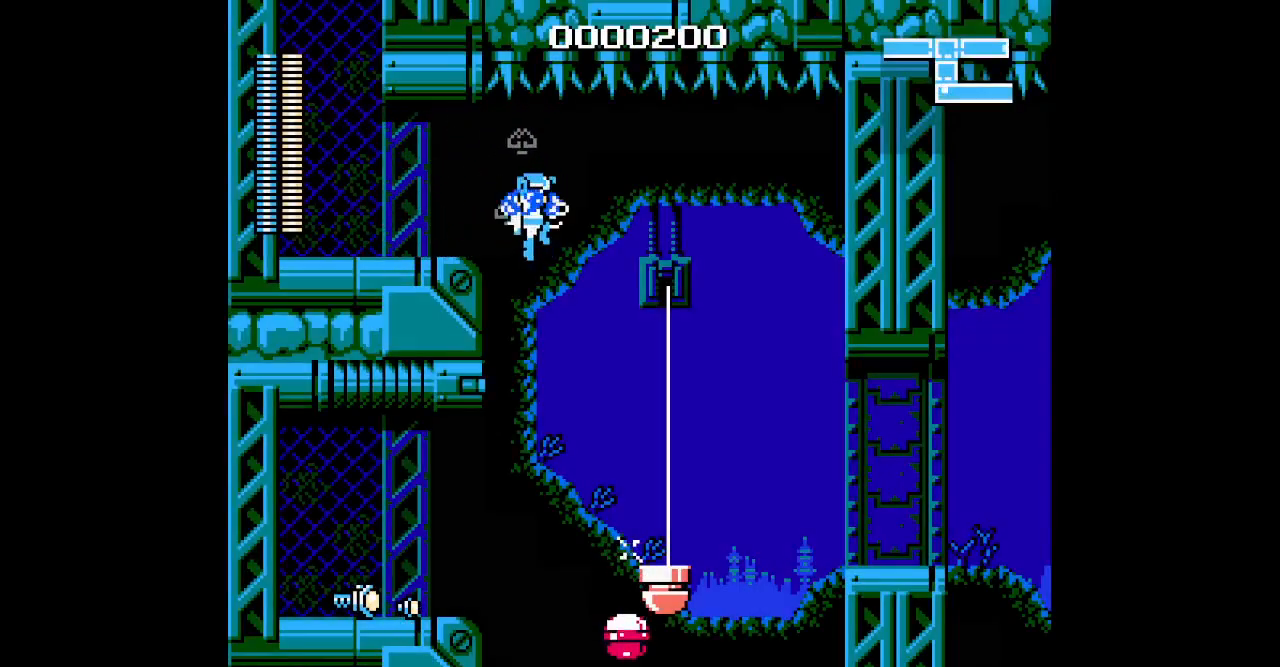
{"buttons": ["DPAD_RIGHT"], "events": []}
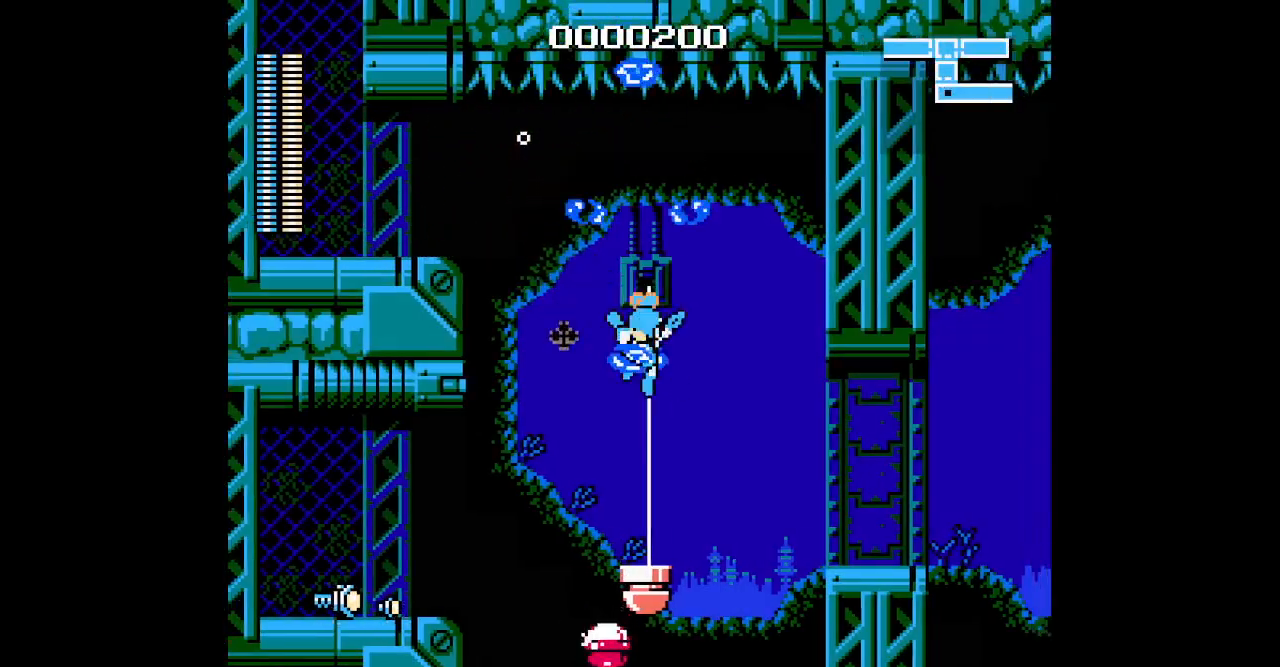
{"buttons": [], "events": [[83, "DPAD_RIGHT", "up"]]}
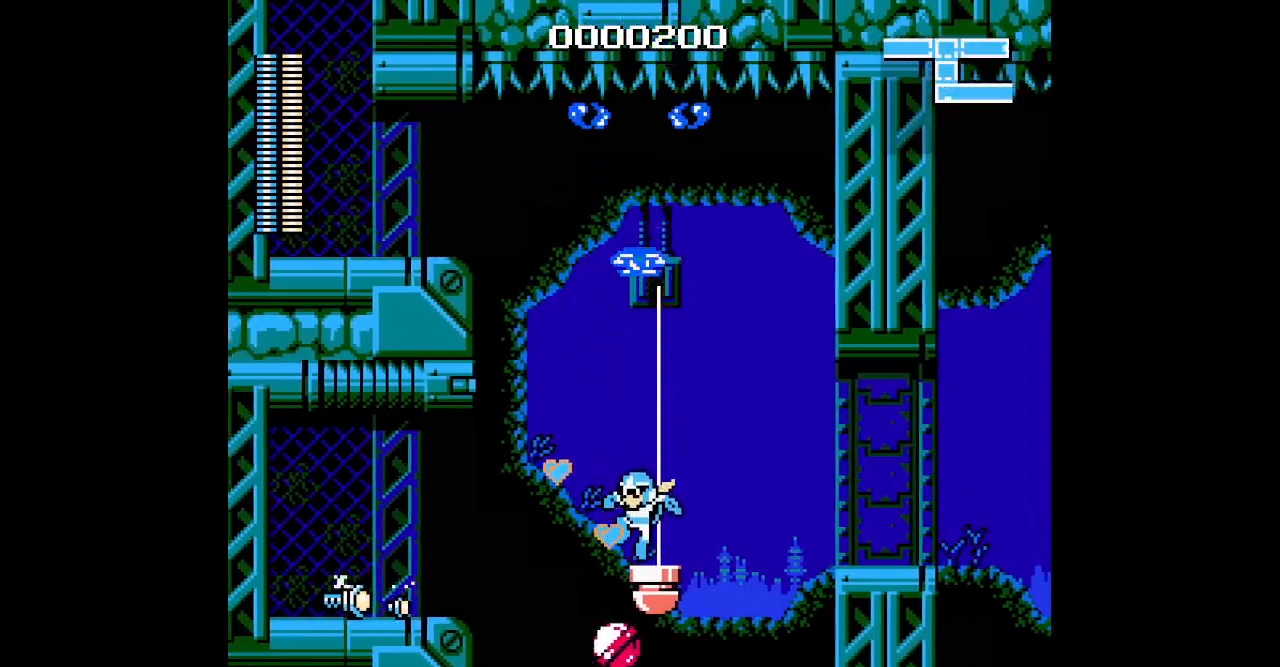
{"buttons": [], "events": [[183, "DPAD_RIGHT", "down"], [350, "DPAD_RIGHT", "up"]]}
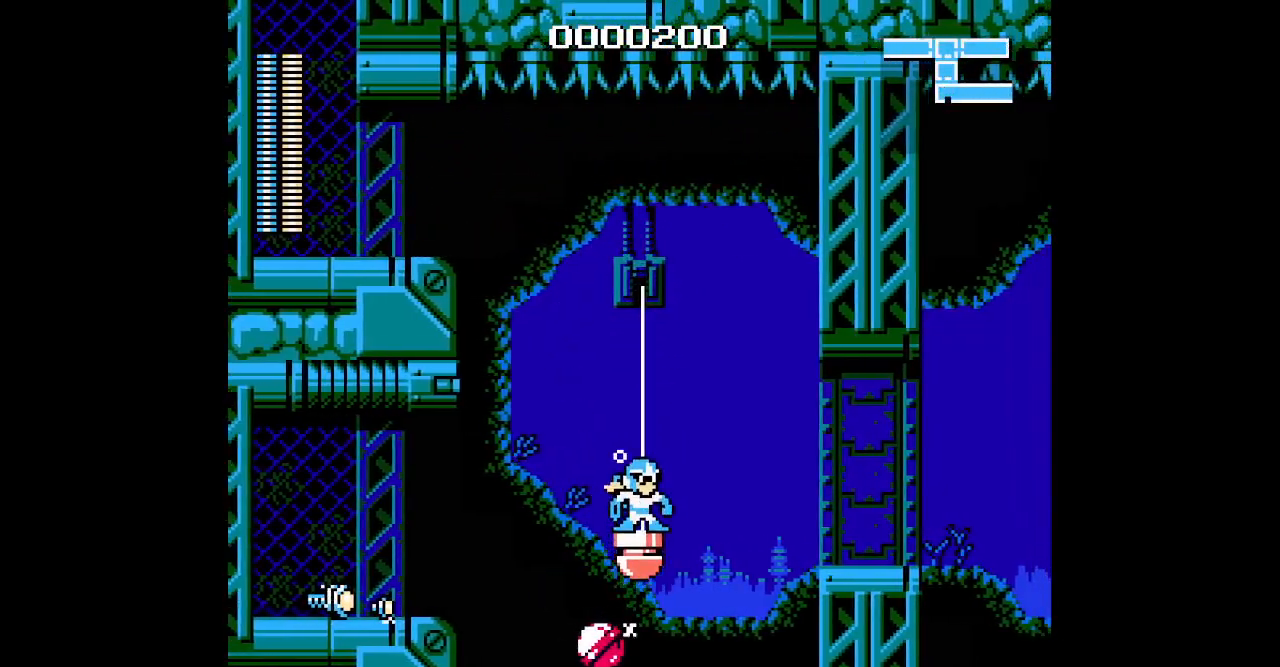
{"buttons": ["DPAD_RIGHT"], "events": [[167, "DPAD_RIGHT", "down"]]}
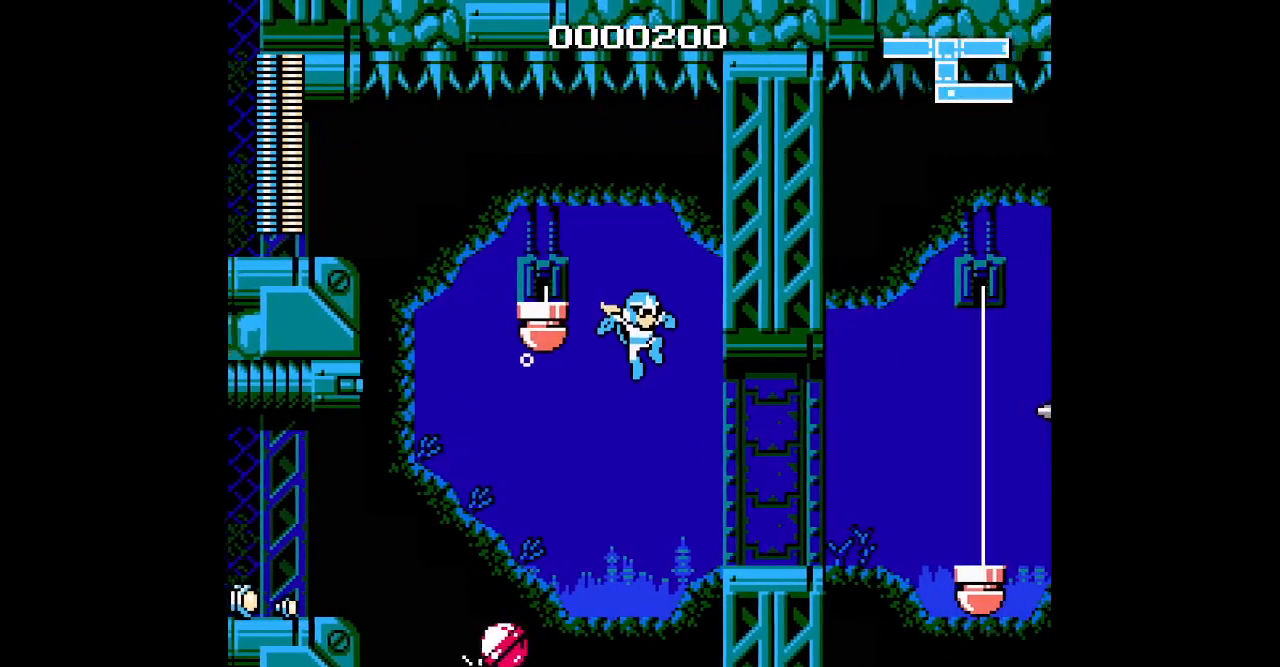
{"buttons": ["DPAD_RIGHT"], "events": []}